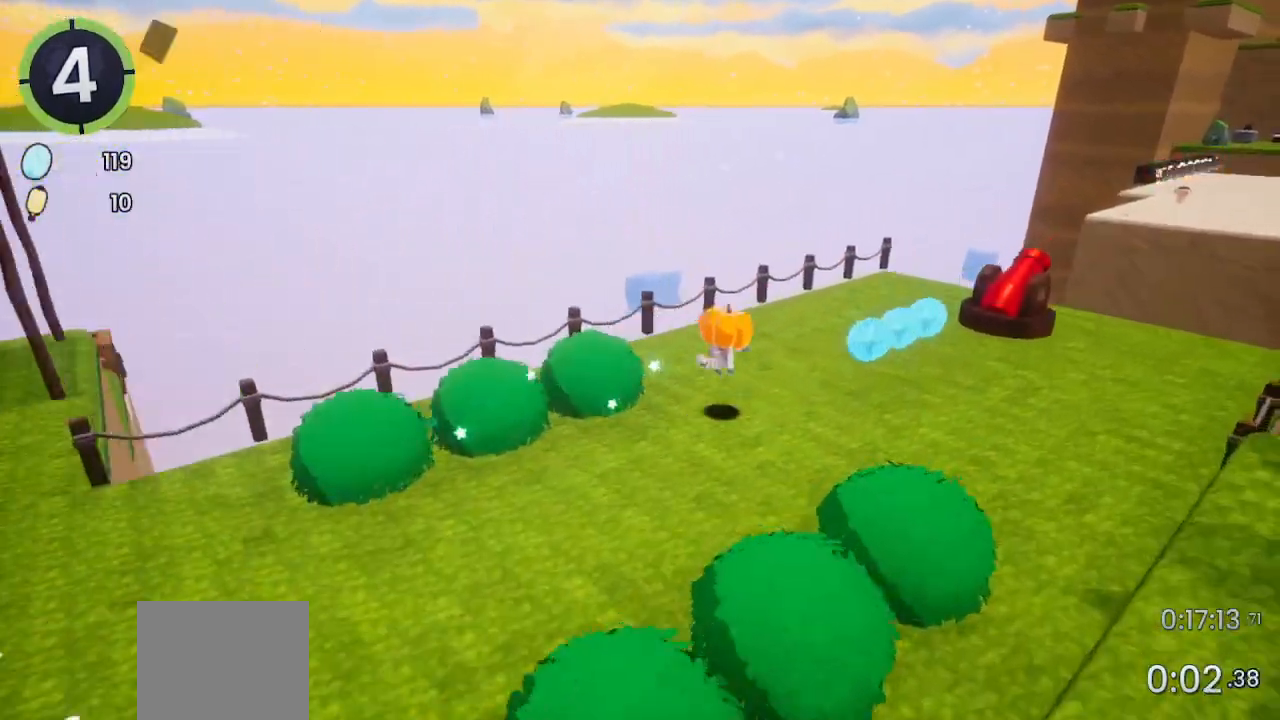
Gameplay with a controller (PlayStation layout); each line is a JSON object with the inputs held at the frame after it. "events" lists button and stick changes between this image and that frame as [ms after this image, input, new state], when the widget could be followed in between.
{"buttons": [], "left_stick": "right", "right_stick": "right", "events": [[100, "CROSS", "down"], [267, "DPAD_RIGHT", "up"], [267, "DPAD_UP", "up"], [333, "CROSS", "up"], [433, "left_stick", "right"], [467, "right_stick", "right"]]}
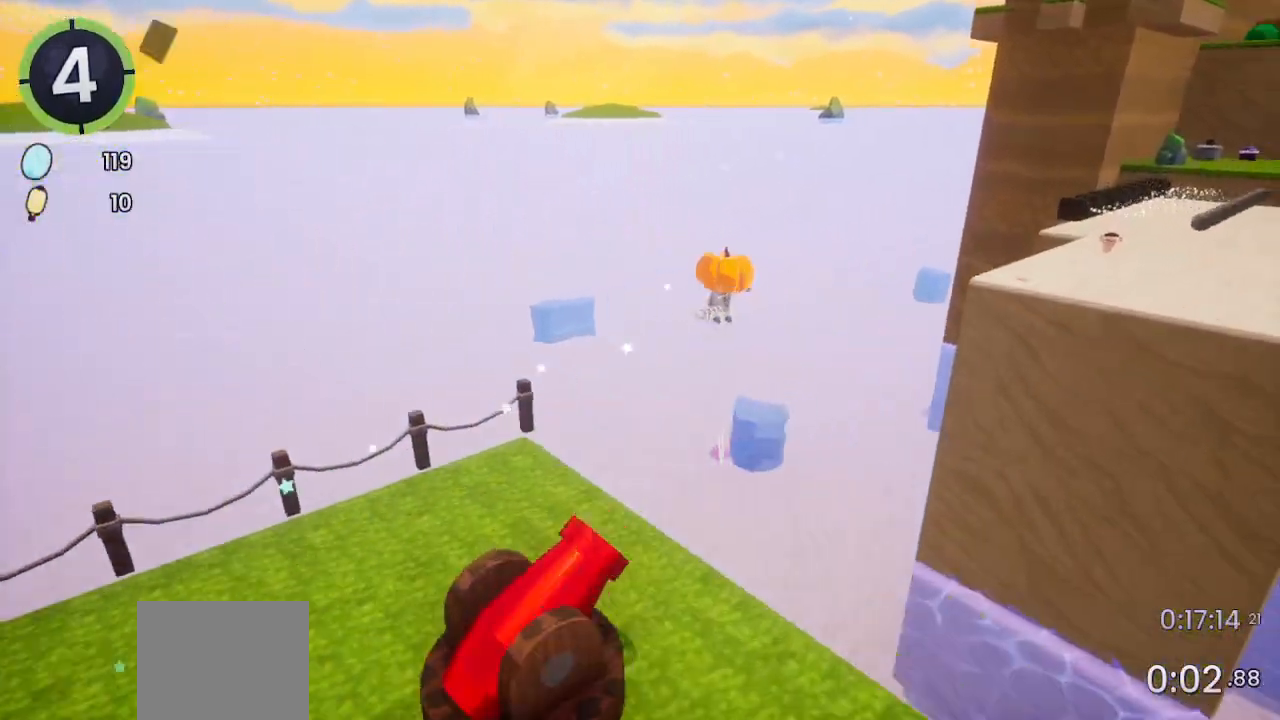
{"buttons": [], "left_stick": "right", "right_stick": "center", "events": [[167, "right_stick", "center"], [300, "CROSS", "down"], [433, "CROSS", "up"]]}
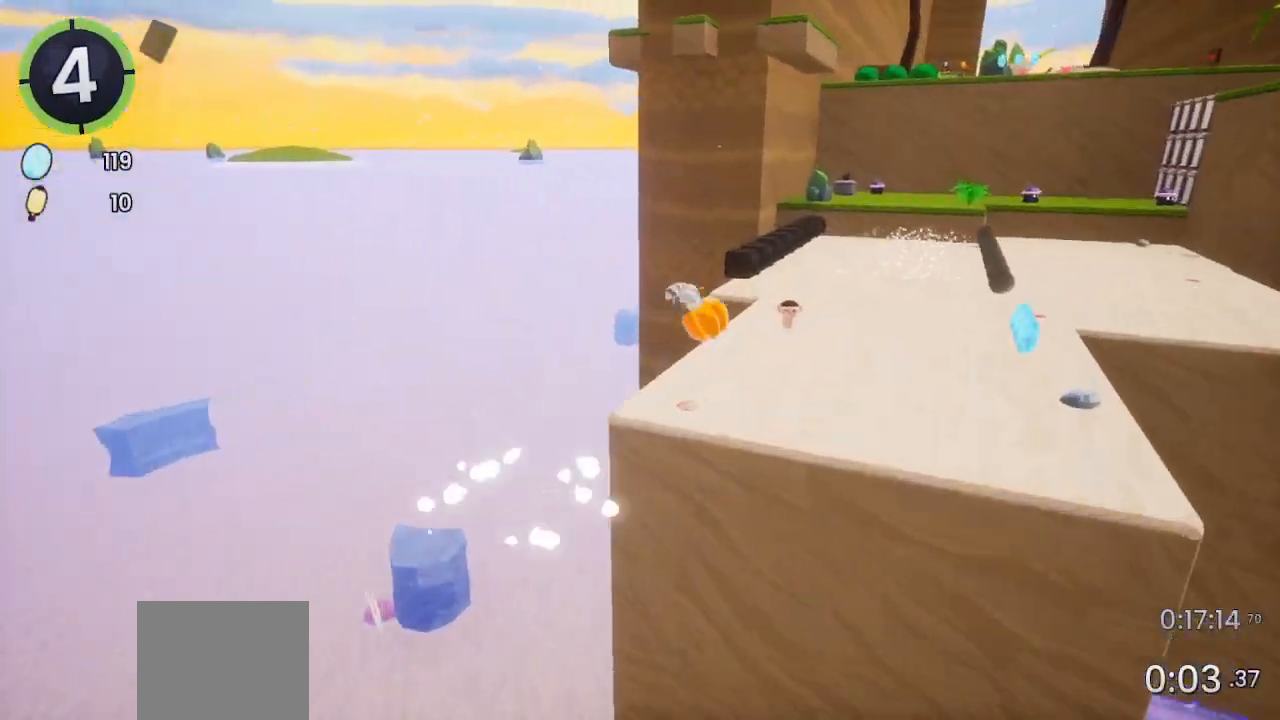
{"buttons": [], "left_stick": "up", "right_stick": "center", "events": [[67, "right_stick", "right"], [167, "right_stick", "up-right"], [367, "left_stick", "up"], [367, "right_stick", "center"]]}
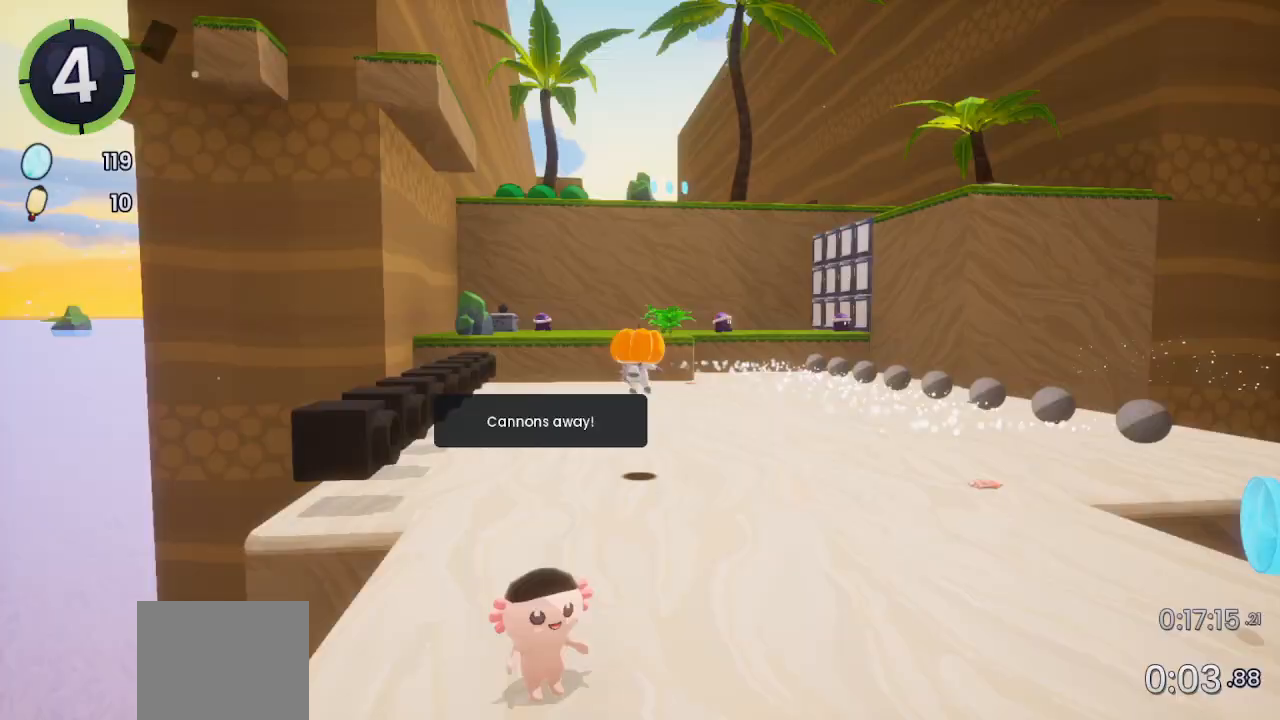
{"buttons": ["CROSS"], "left_stick": "up-left", "right_stick": "center", "events": [[167, "CROSS", "down"], [200, "left_stick", "up-left"], [367, "CROSS", "up"], [467, "CROSS", "down"]]}
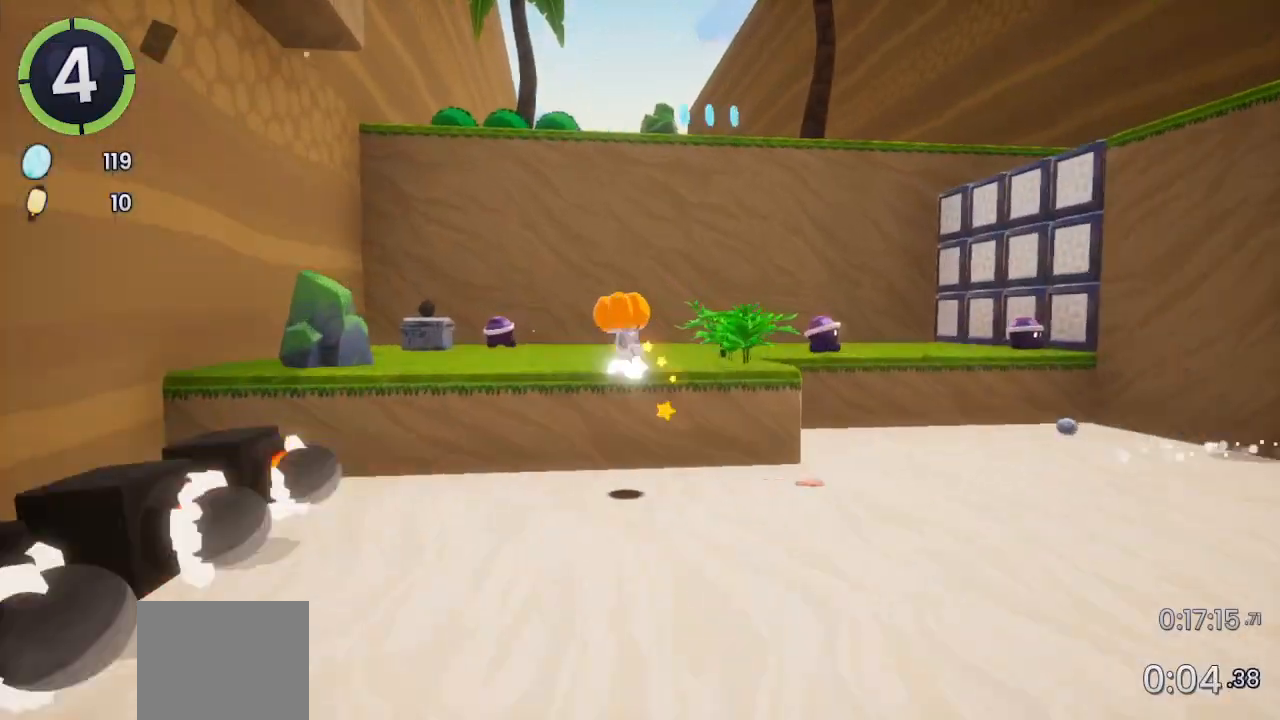
{"buttons": [], "left_stick": "up-left", "right_stick": "left", "events": [[100, "CROSS", "up"], [167, "right_stick", "left"], [367, "L1", "down"], [367, "L2", "down"], [467, "L1", "up"], [467, "L2", "up"]]}
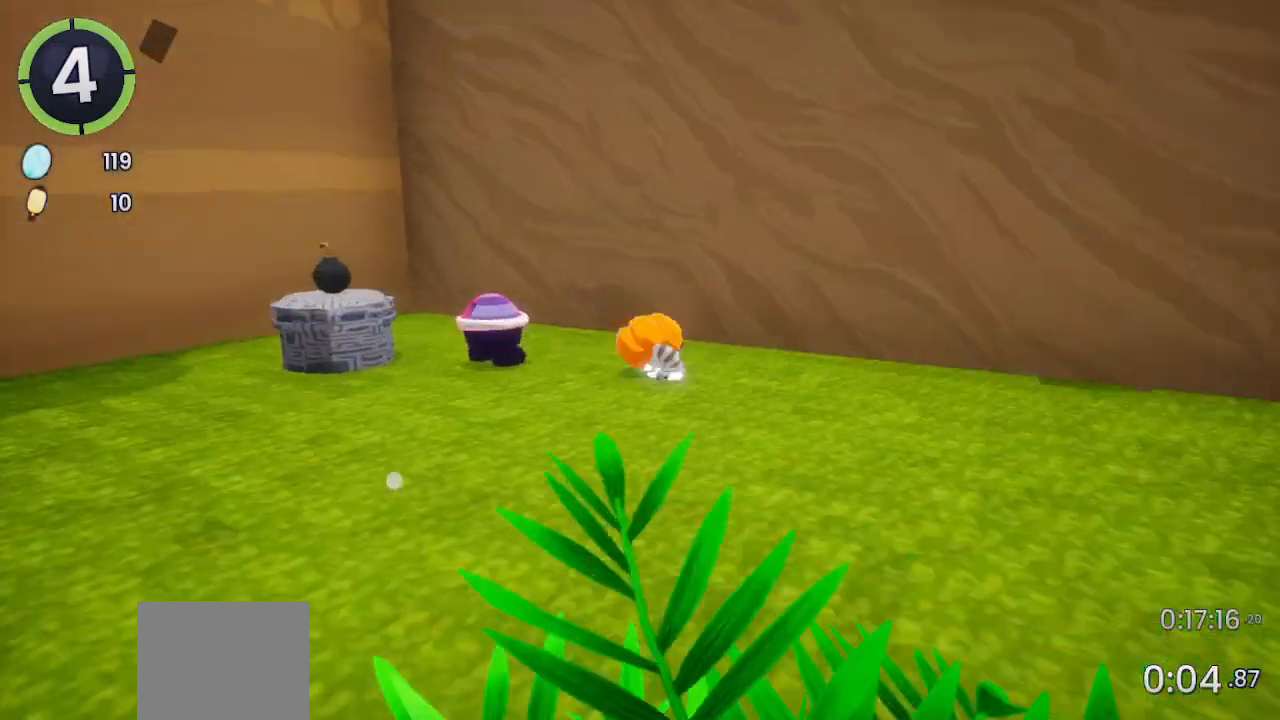
{"buttons": [], "left_stick": "up", "right_stick": "left", "events": [[233, "left_stick", "up-right"], [233, "right_stick", "center"], [333, "right_stick", "down-left"], [433, "left_stick", "up"], [500, "right_stick", "left"]]}
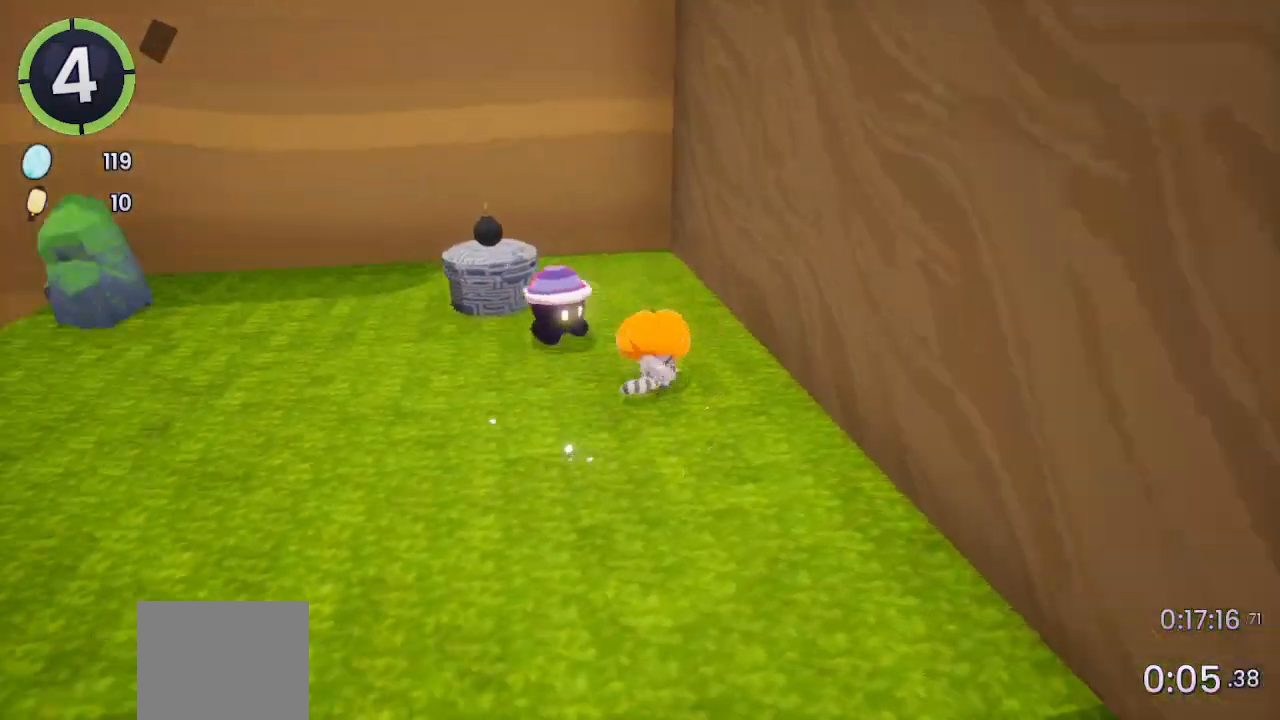
{"buttons": [], "left_stick": "up", "right_stick": "center", "events": [[233, "left_stick", "up-right"], [233, "right_stick", "center"], [433, "left_stick", "up"]]}
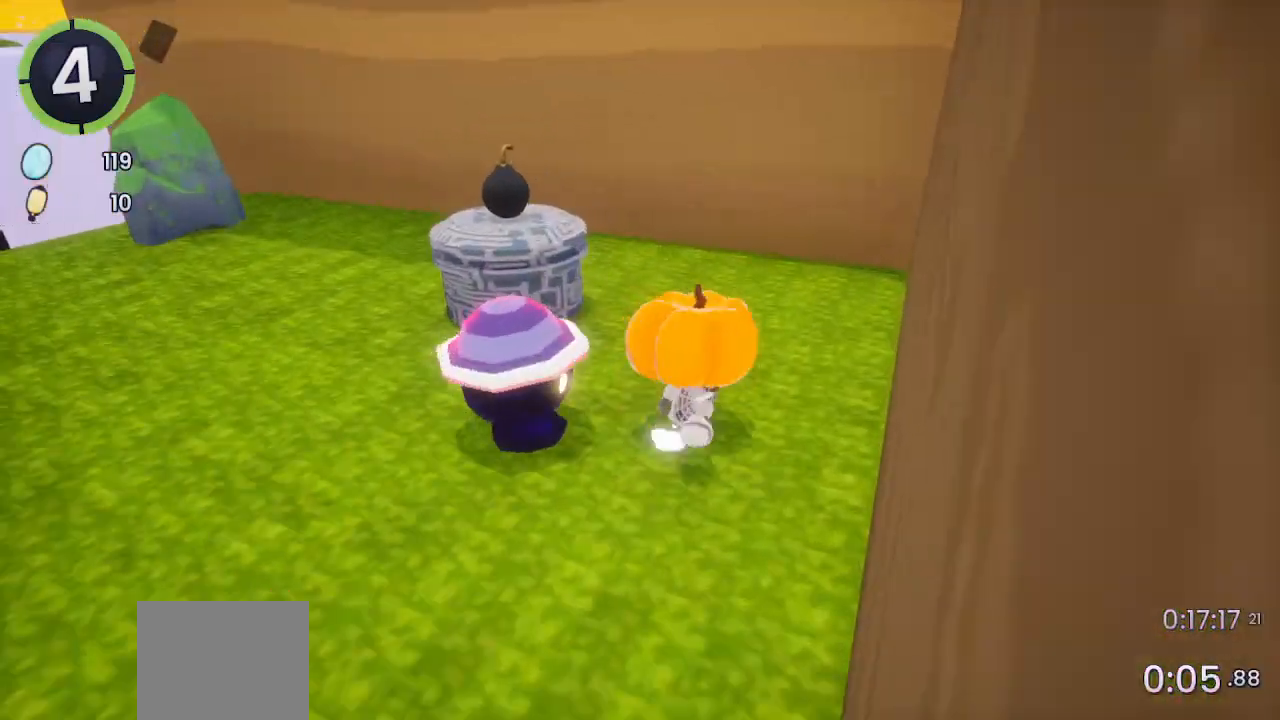
{"buttons": [], "left_stick": "up-right", "right_stick": "right", "events": [[67, "SQUARE", "down"], [167, "SQUARE", "up"], [200, "left_stick", "up-right"], [333, "right_stick", "down-right"], [467, "right_stick", "right"]]}
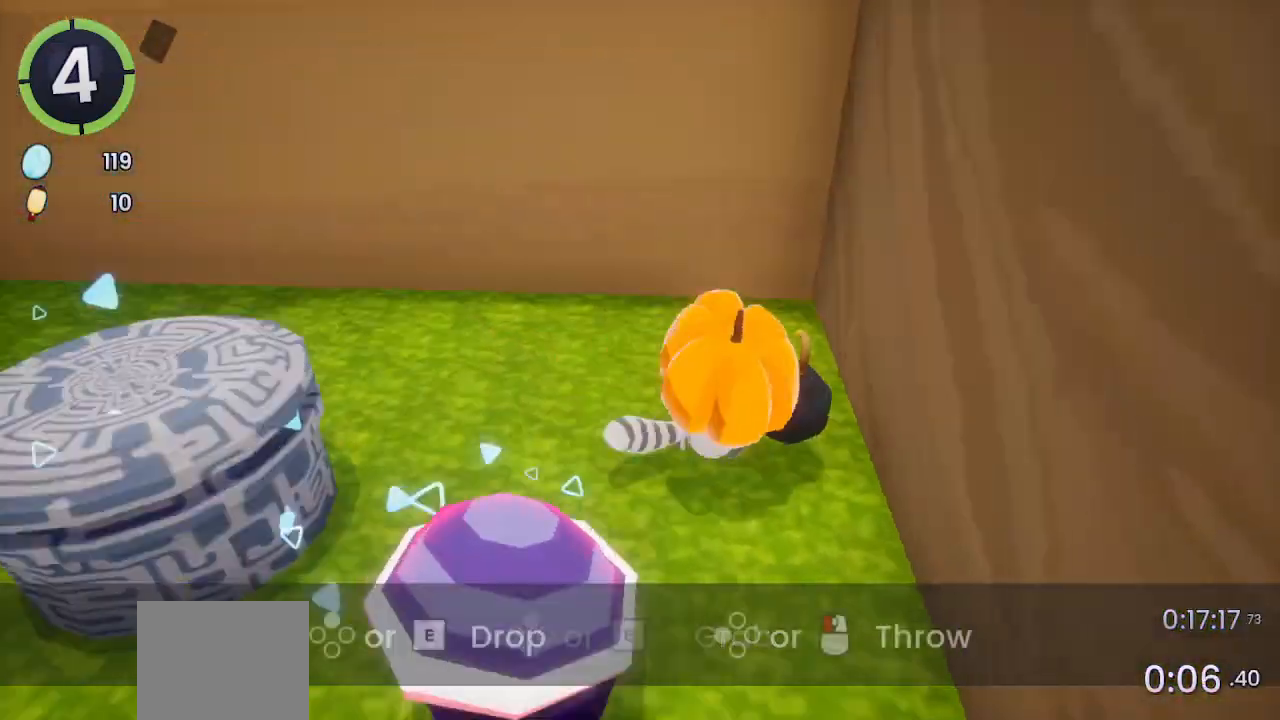
{"buttons": [], "left_stick": "up", "right_stick": "center", "events": [[133, "left_stick", "up"], [167, "right_stick", "center"], [300, "right_stick", "up-left"], [367, "right_stick", "center"]]}
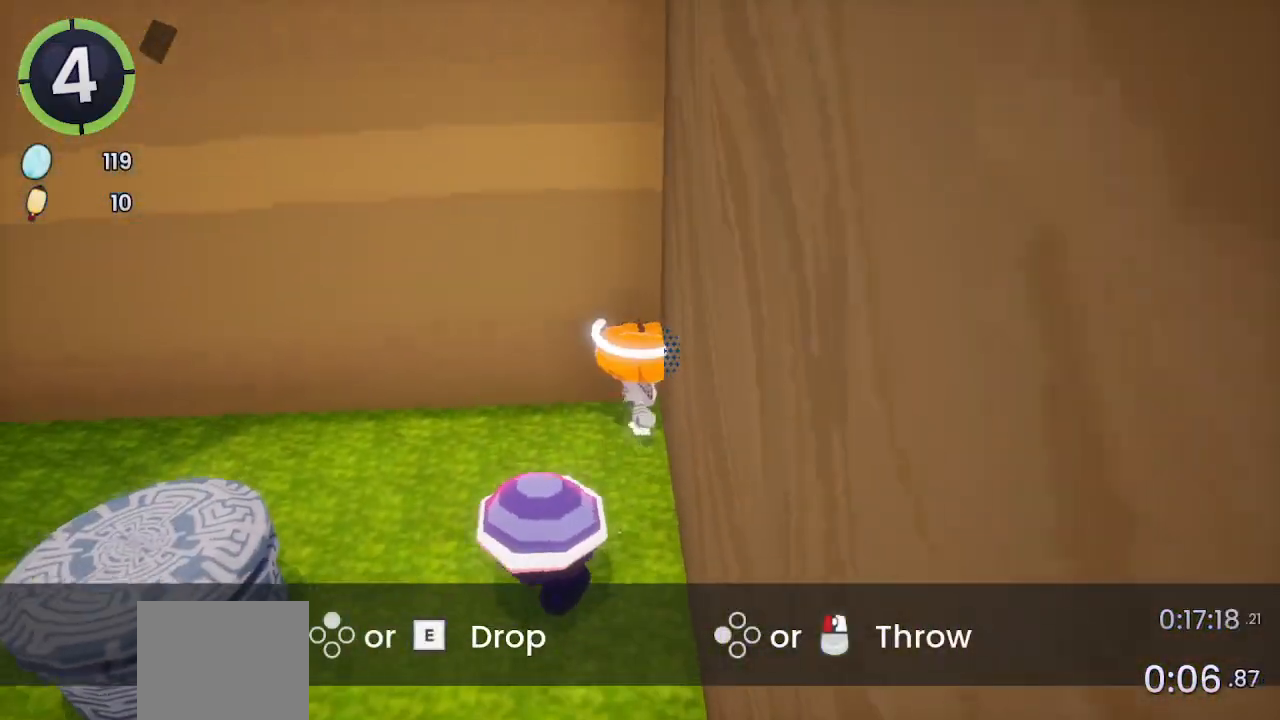
{"buttons": ["SQUARE"], "left_stick": "up", "right_stick": "center", "events": [[133, "CROSS", "down"], [167, "CROSS", "up"], [500, "SQUARE", "down"]]}
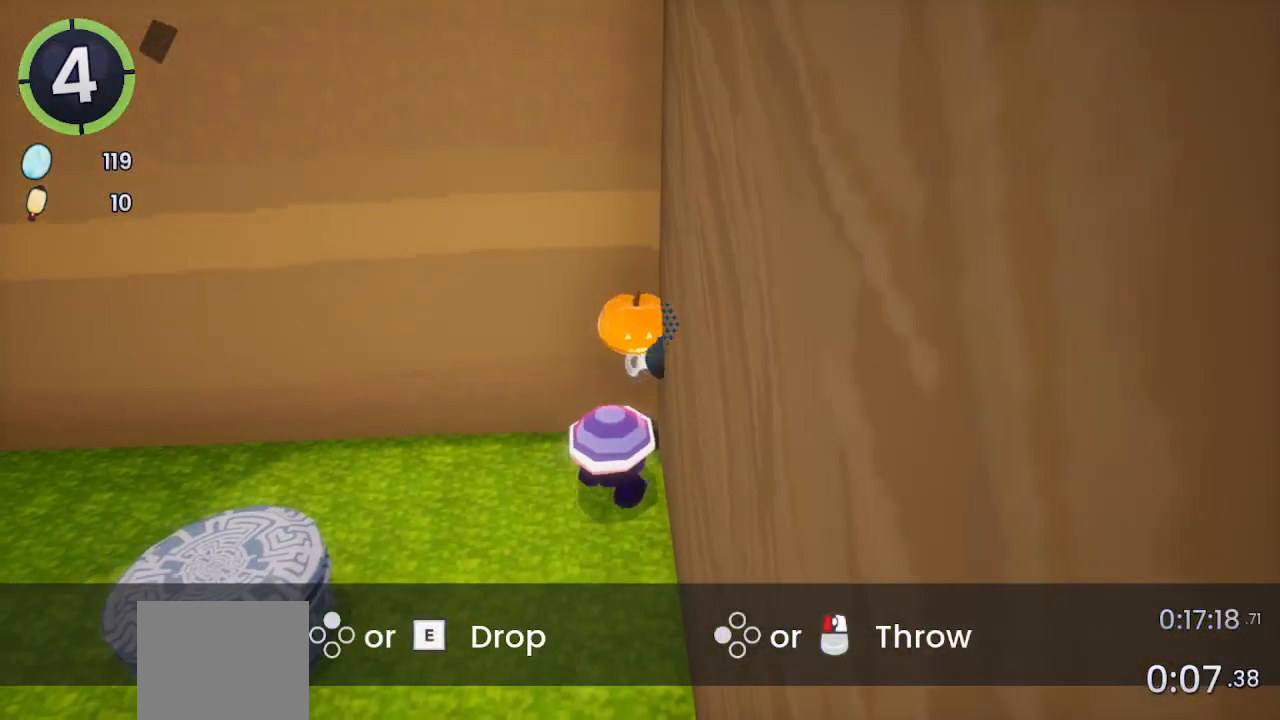
{"buttons": [], "left_stick": "up", "right_stick": "center", "events": [[67, "SQUARE", "up"]]}
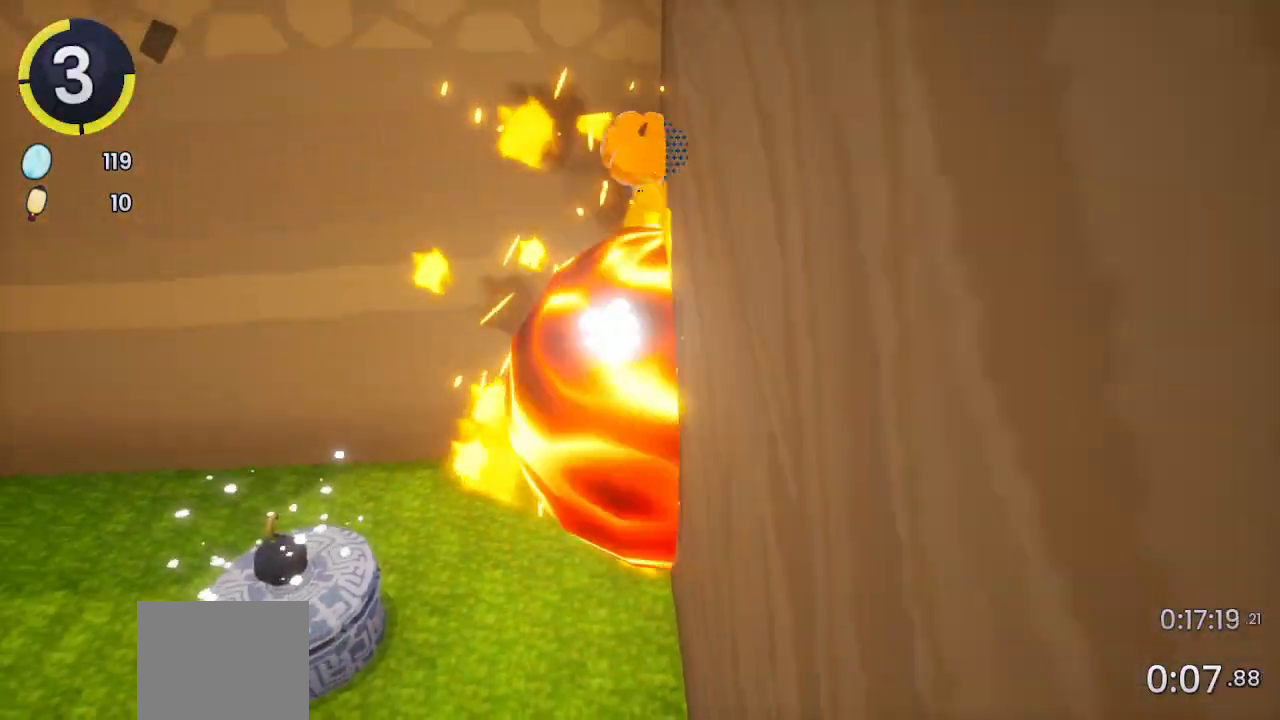
{"buttons": [], "left_stick": "center", "right_stick": "center", "events": [[433, "left_stick", "center"]]}
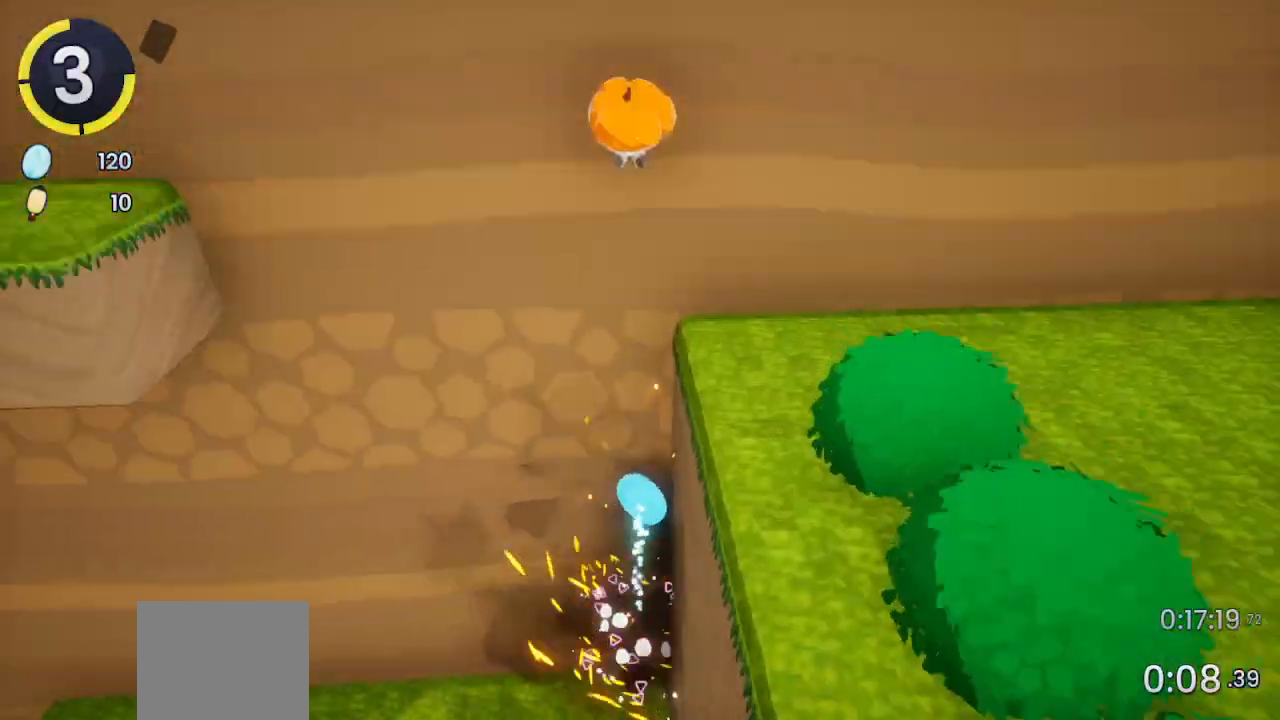
{"buttons": [], "left_stick": "center", "right_stick": "center", "events": [[200, "right_stick", "right"], [267, "right_stick", "center"]]}
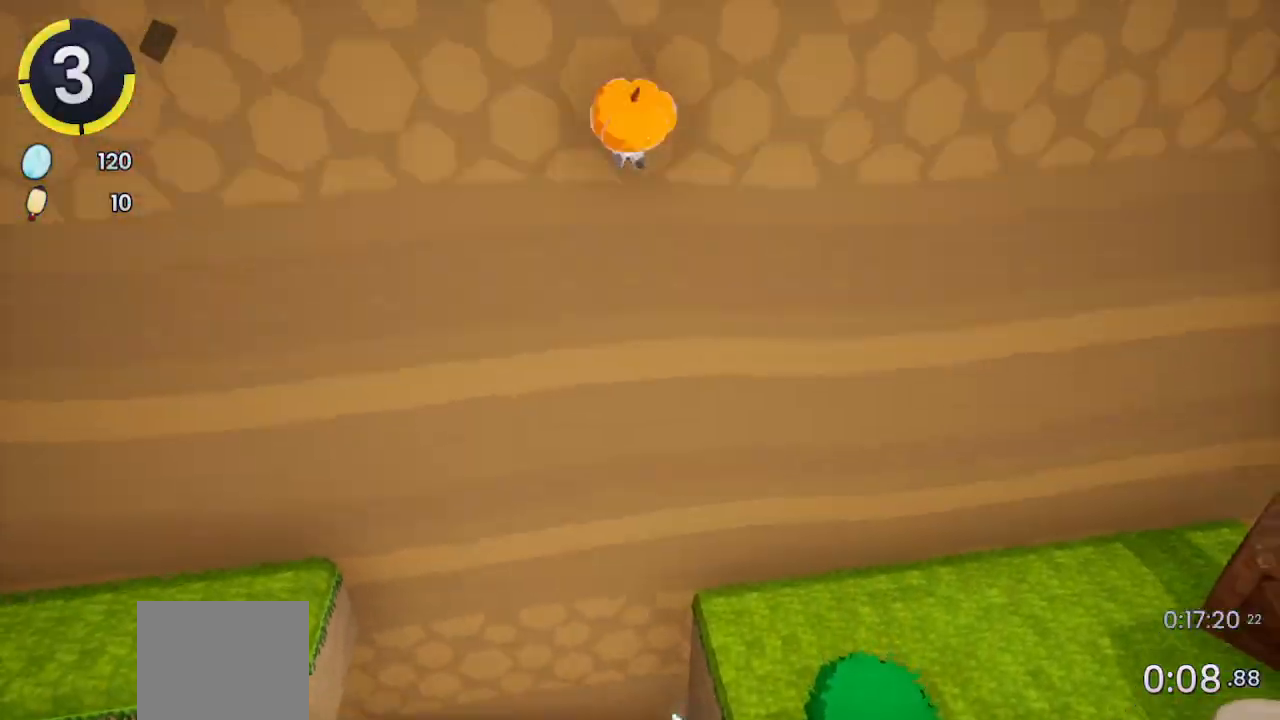
{"buttons": [], "left_stick": "up", "right_stick": "center", "events": [[167, "left_stick", "up-right"], [400, "left_stick", "up"]]}
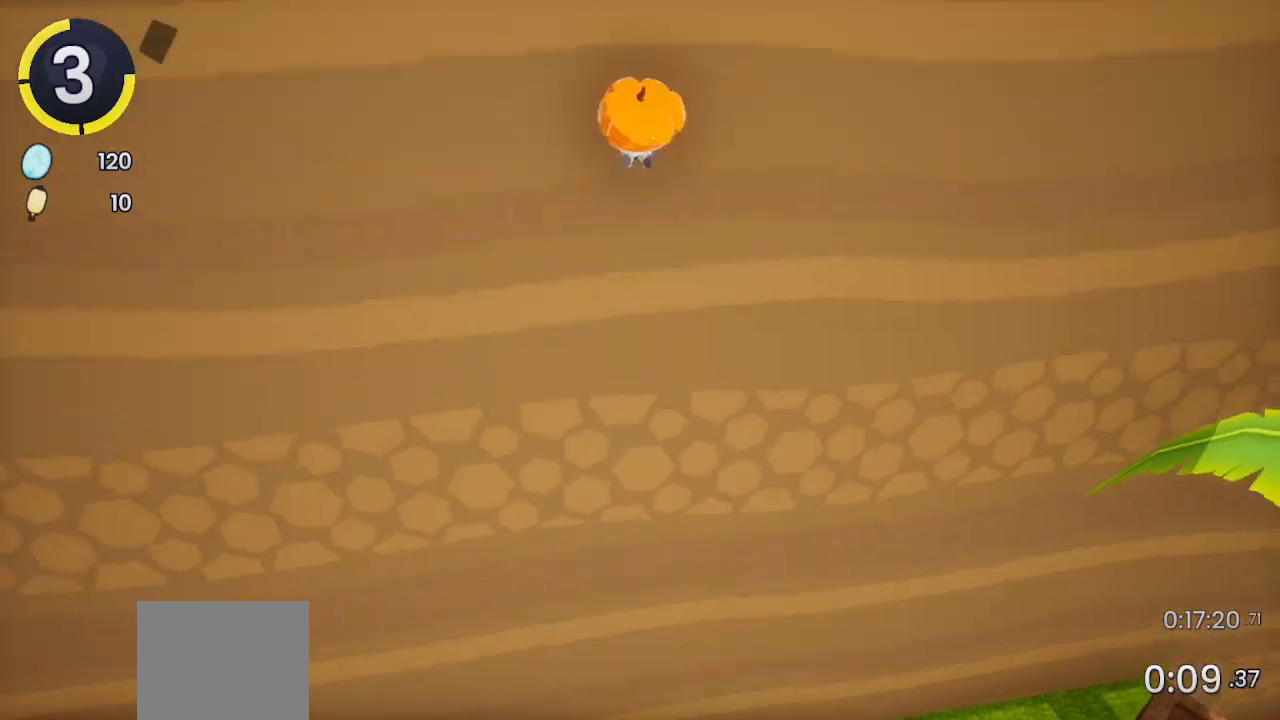
{"buttons": [], "left_stick": "up", "right_stick": "center", "events": []}
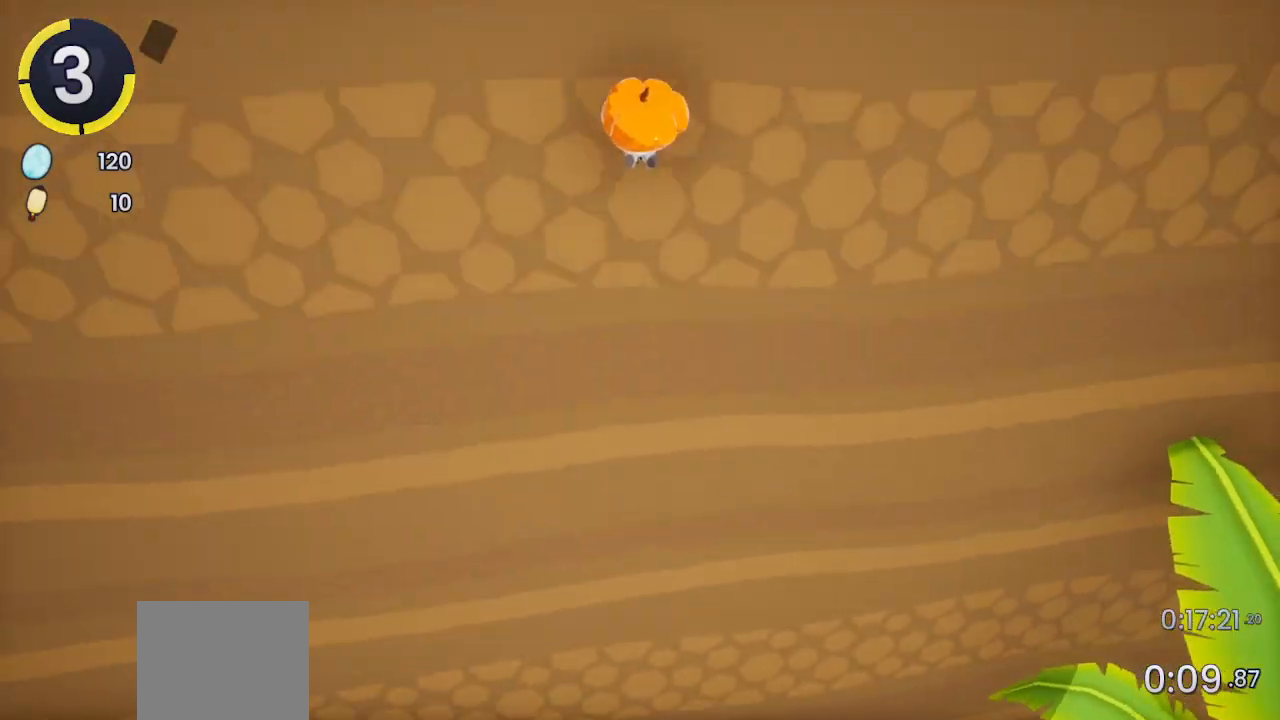
{"buttons": [], "left_stick": "up", "right_stick": "center", "events": [[233, "right_stick", "right"], [367, "right_stick", "center"]]}
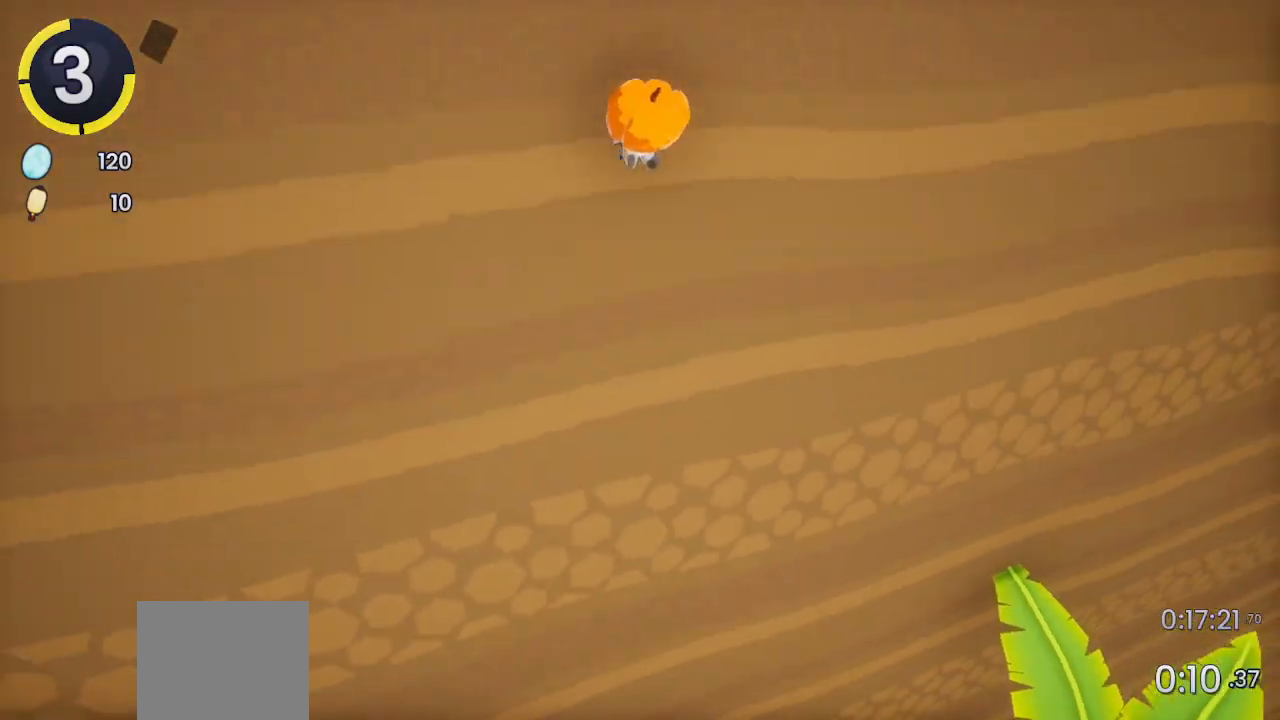
{"buttons": ["CROSS"], "left_stick": "up", "right_stick": "center", "events": [[467, "CROSS", "down"]]}
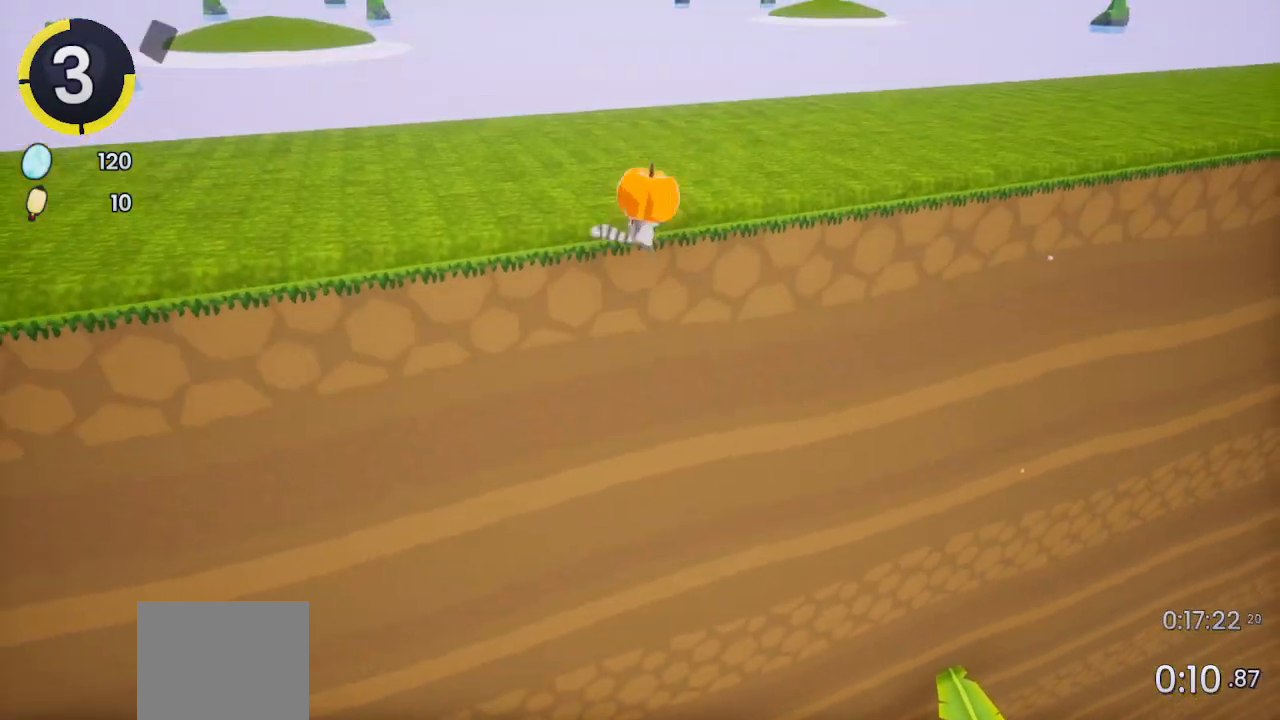
{"buttons": [], "left_stick": "center", "right_stick": "center", "events": [[67, "CROSS", "up"], [100, "R2", "down"], [200, "right_stick", "right"], [367, "R2", "up"], [367, "left_stick", "center"], [400, "right_stick", "center"]]}
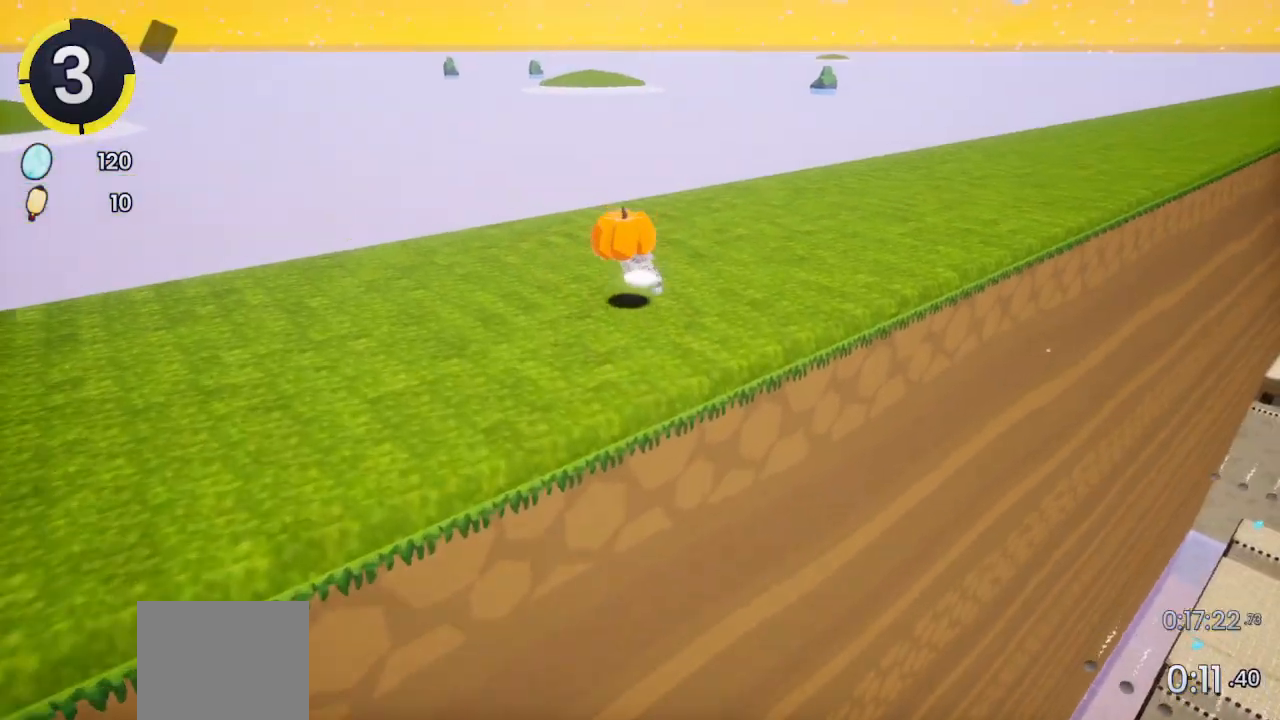
{"buttons": ["DPAD_UP", "DPAD_RIGHT"], "left_stick": "center", "right_stick": "up-right", "events": [[133, "DPAD_RIGHT", "down"], [133, "DPAD_UP", "down"], [233, "R2", "down"], [267, "CROSS", "down"], [300, "CROSS", "up"], [300, "R2", "up"], [500, "right_stick", "up-right"]]}
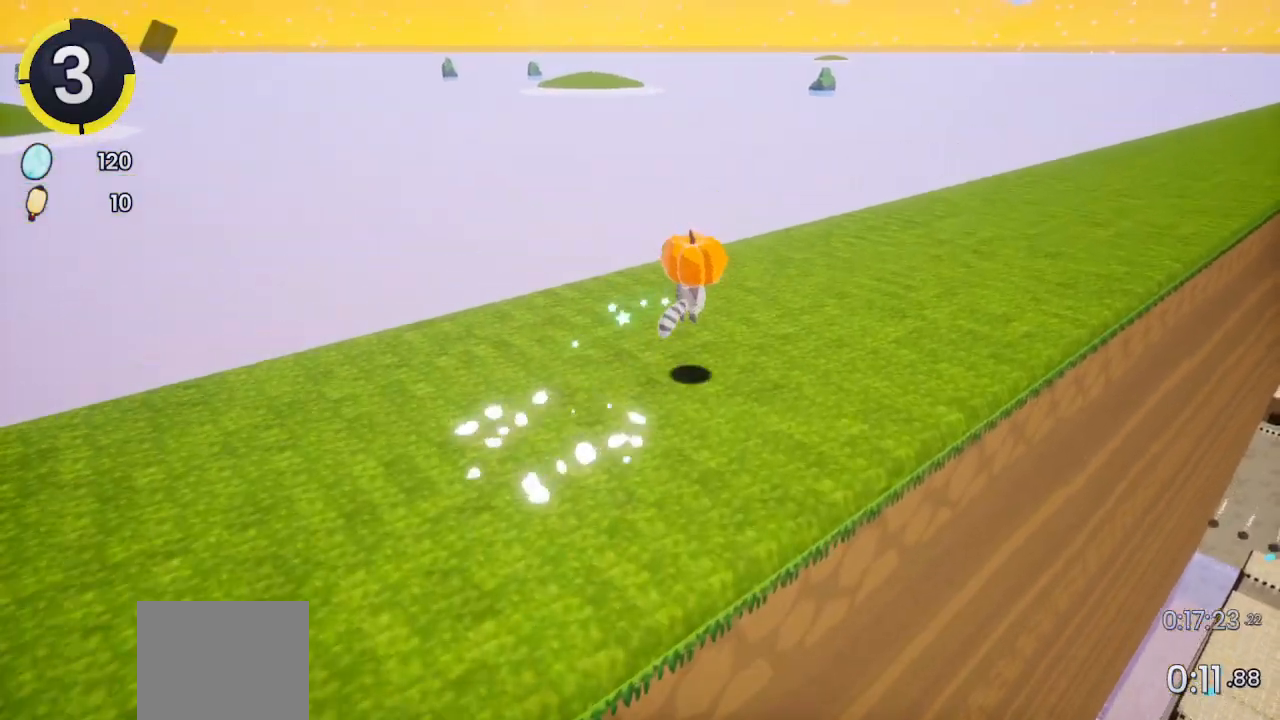
{"buttons": ["DPAD_UP", "DPAD_RIGHT"], "left_stick": "center", "right_stick": "center", "events": [[100, "right_stick", "center"], [267, "CROSS", "down"], [300, "CROSS", "up"]]}
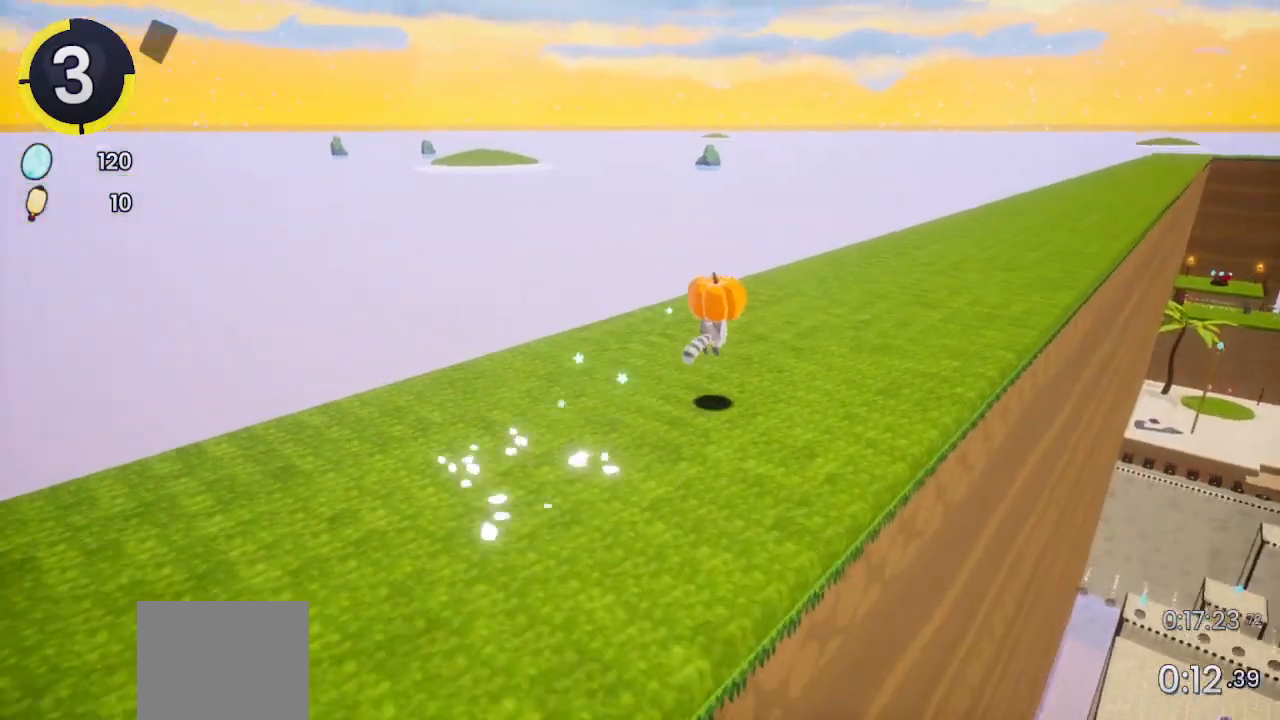
{"buttons": ["DPAD_UP", "DPAD_RIGHT"], "left_stick": "center", "right_stick": "center", "events": [[267, "CROSS", "down"], [300, "CROSS", "up"]]}
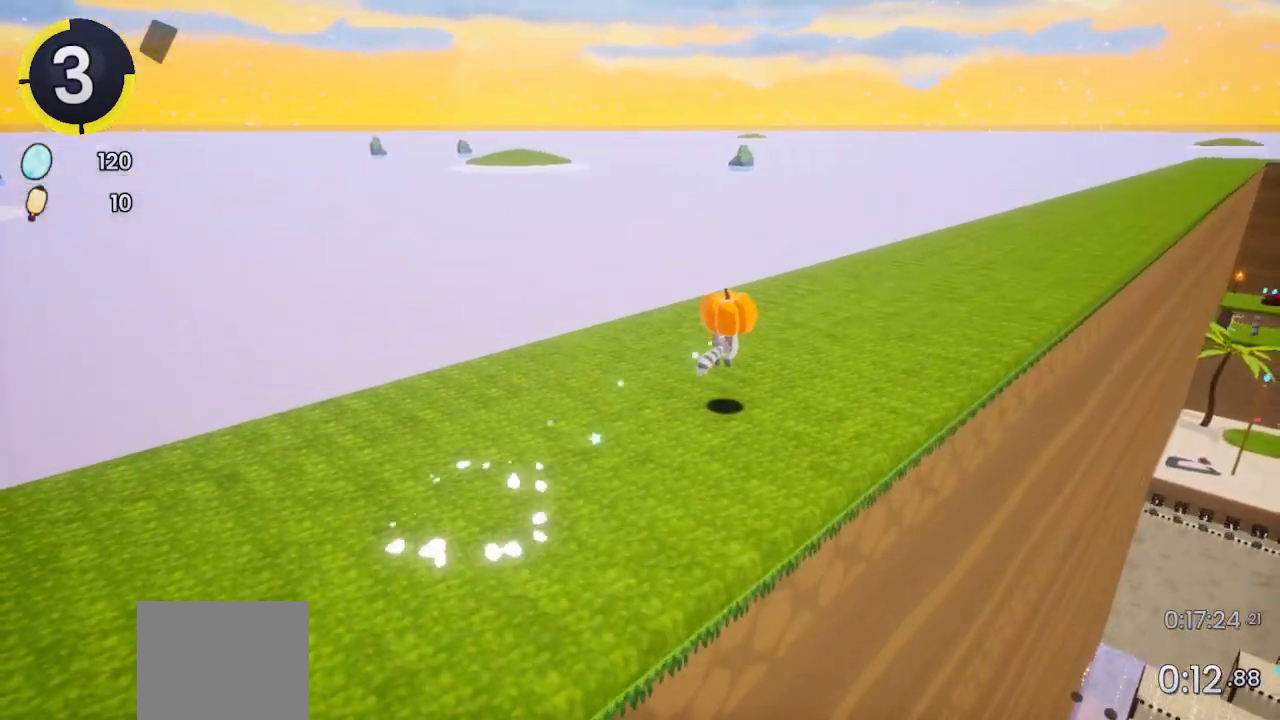
{"buttons": ["DPAD_UP", "DPAD_RIGHT"], "left_stick": "center", "right_stick": "center", "events": []}
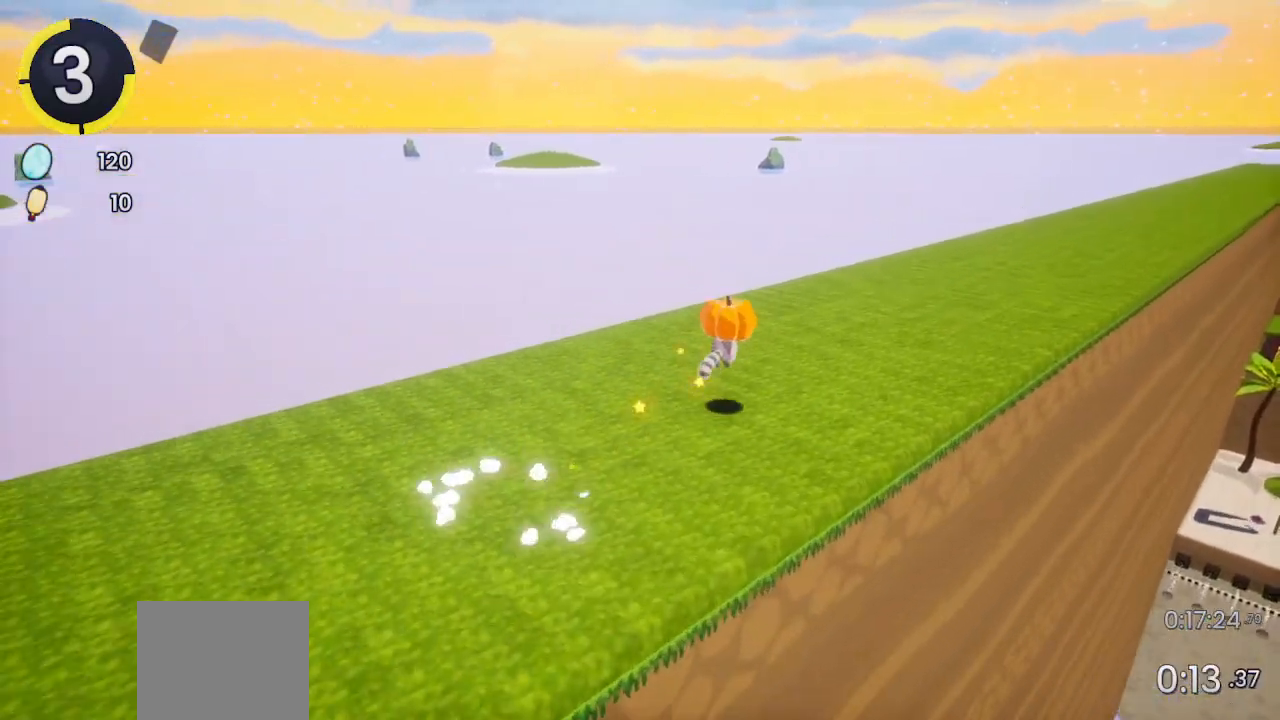
{"buttons": ["DPAD_UP", "DPAD_RIGHT"], "left_stick": "center", "right_stick": "center", "events": [[267, "CROSS", "down"], [300, "CROSS", "up"]]}